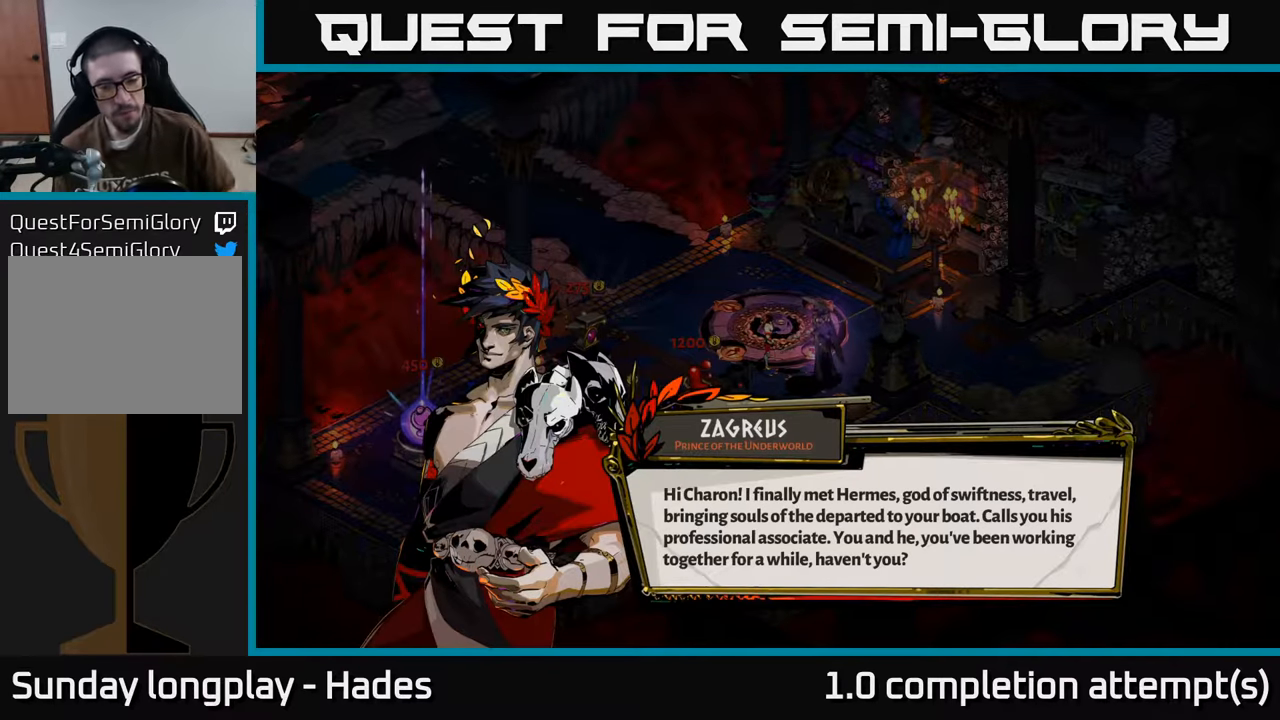
Gameplay with a controller (Xbox layout); each line is a JSON object with the inputs held at the frame after it. "events" lists button and stick changes between this image and that frame as [ms after this image, input, new state], when the widget could be followed in between. Not read: right_stick.
{"buttons": [], "left_stick": "center", "events": [[150, "A", "down"], [233, "A", "up"]]}
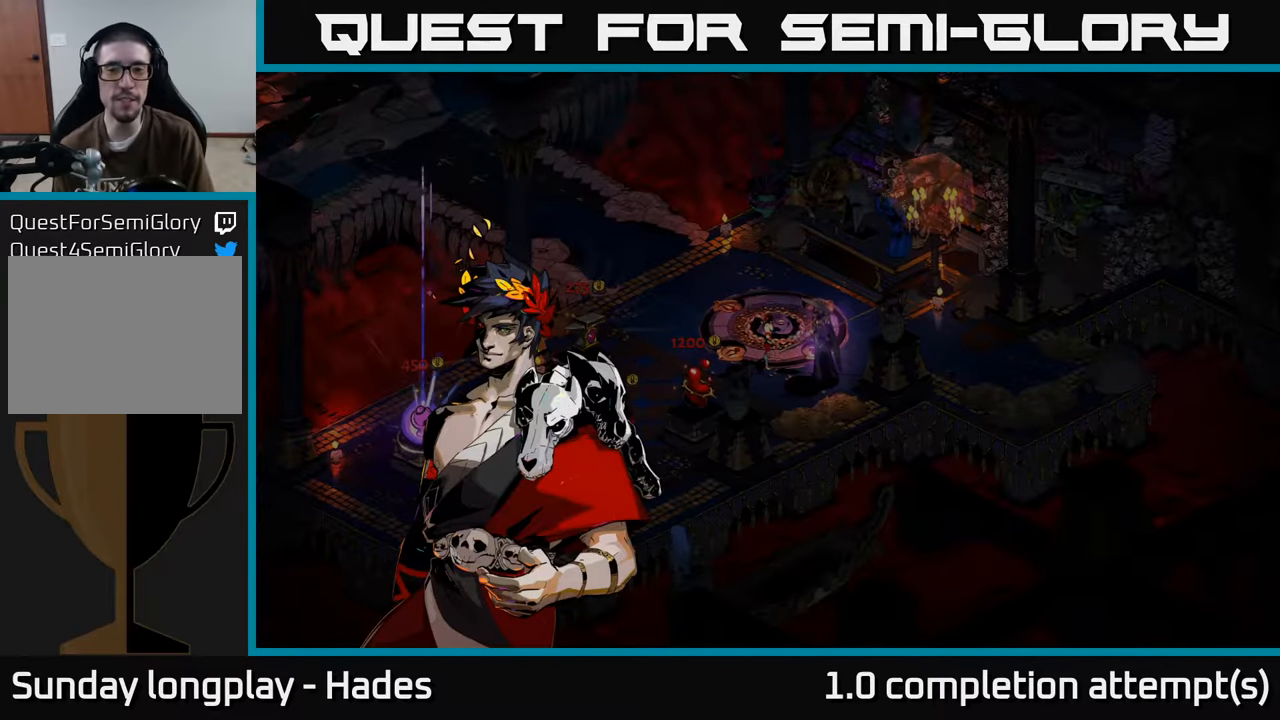
{"buttons": [], "left_stick": "center", "events": []}
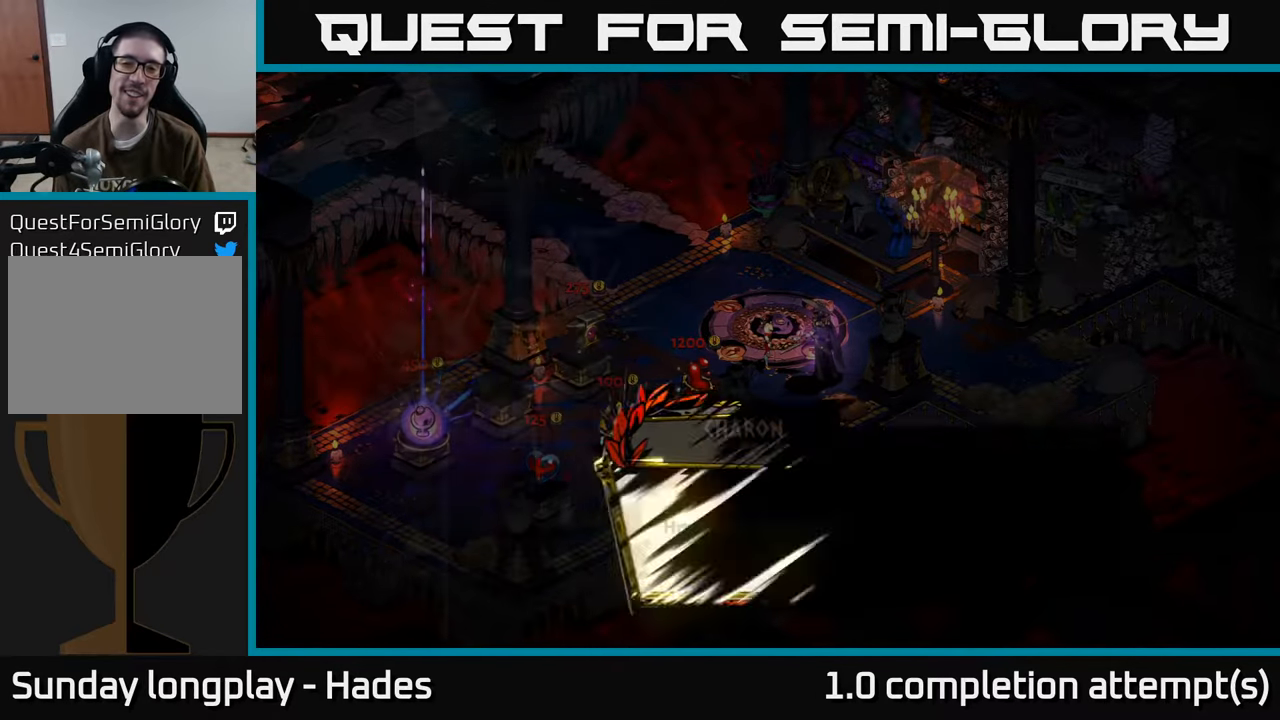
{"buttons": [], "left_stick": "center", "events": []}
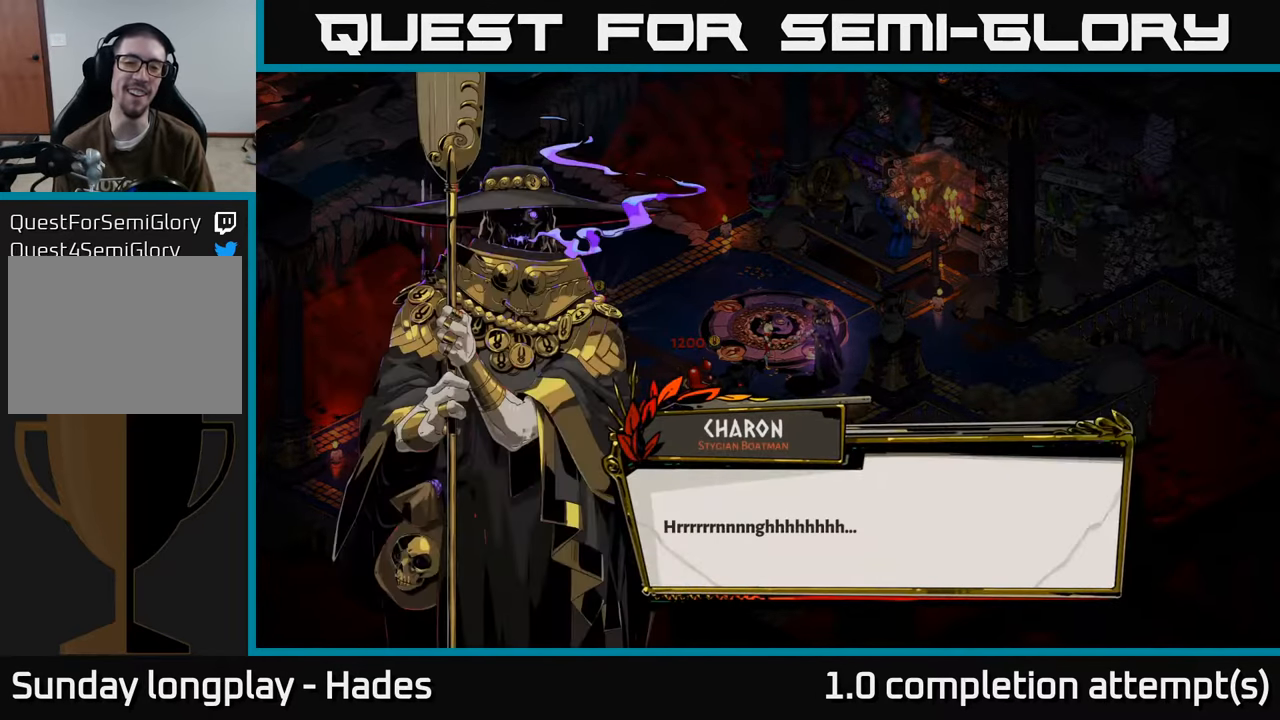
{"buttons": [], "left_stick": "center", "events": []}
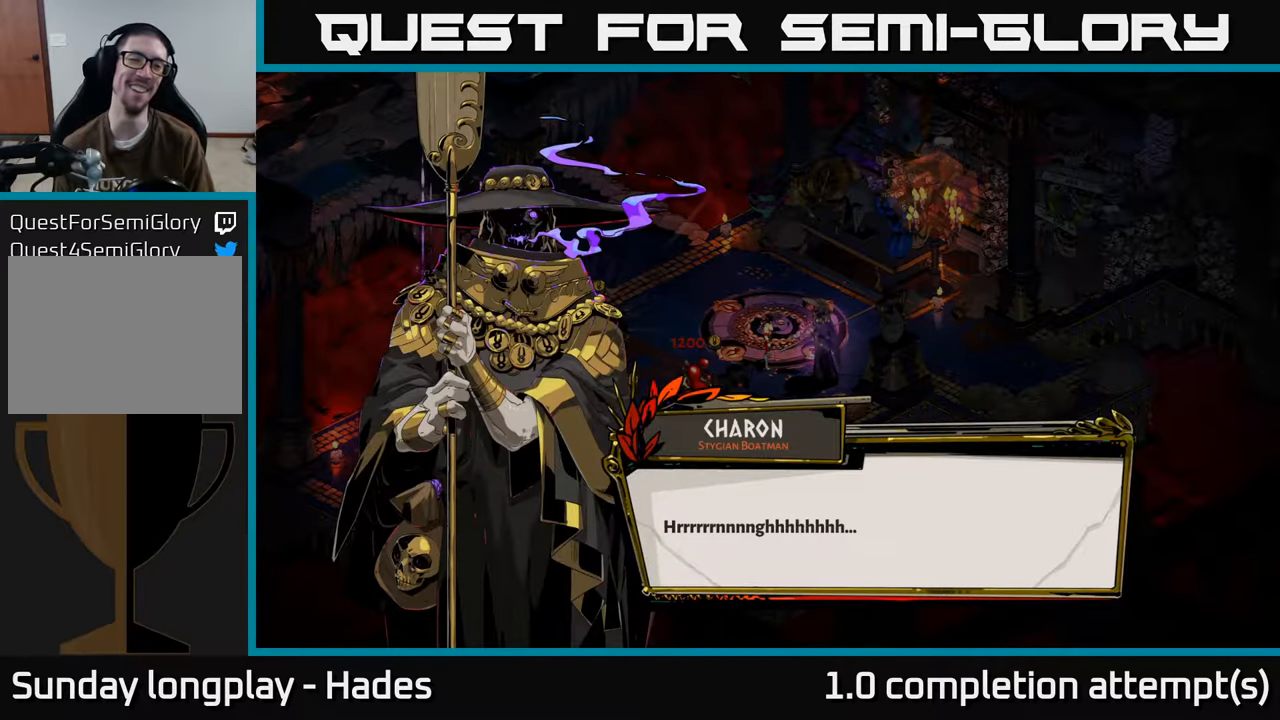
{"buttons": [], "left_stick": "center", "events": []}
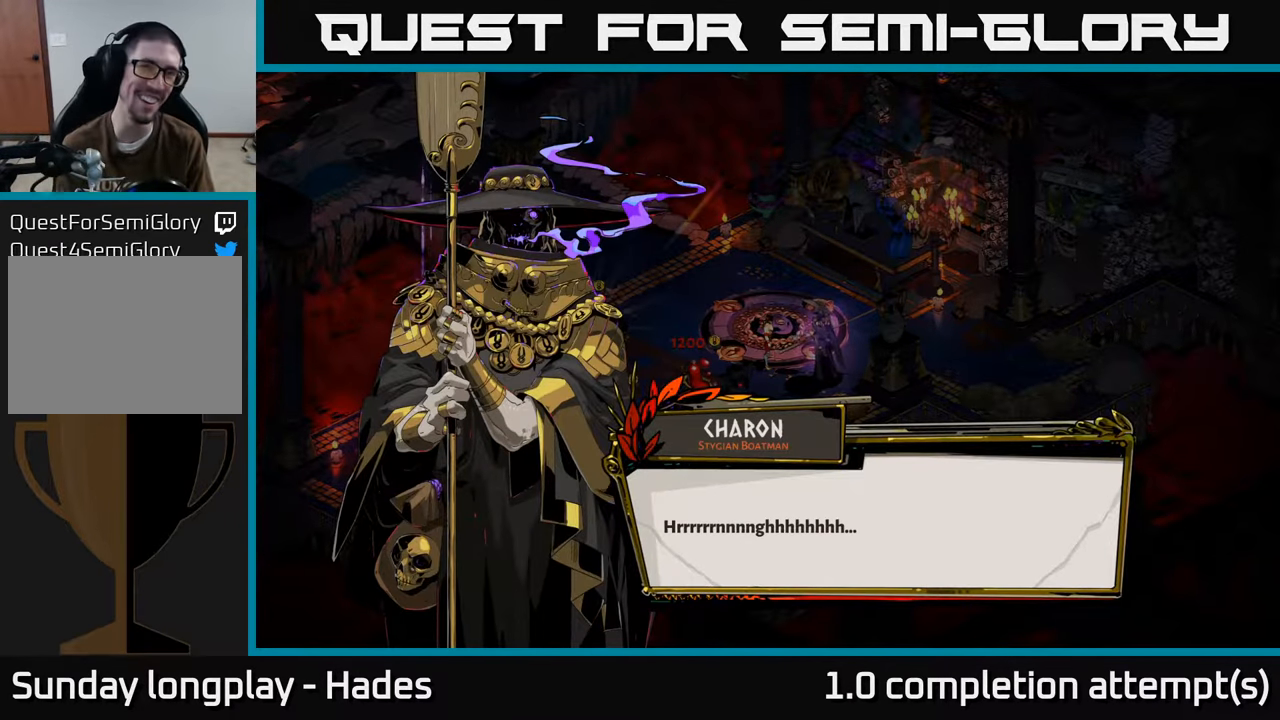
{"buttons": [], "left_stick": "center", "events": []}
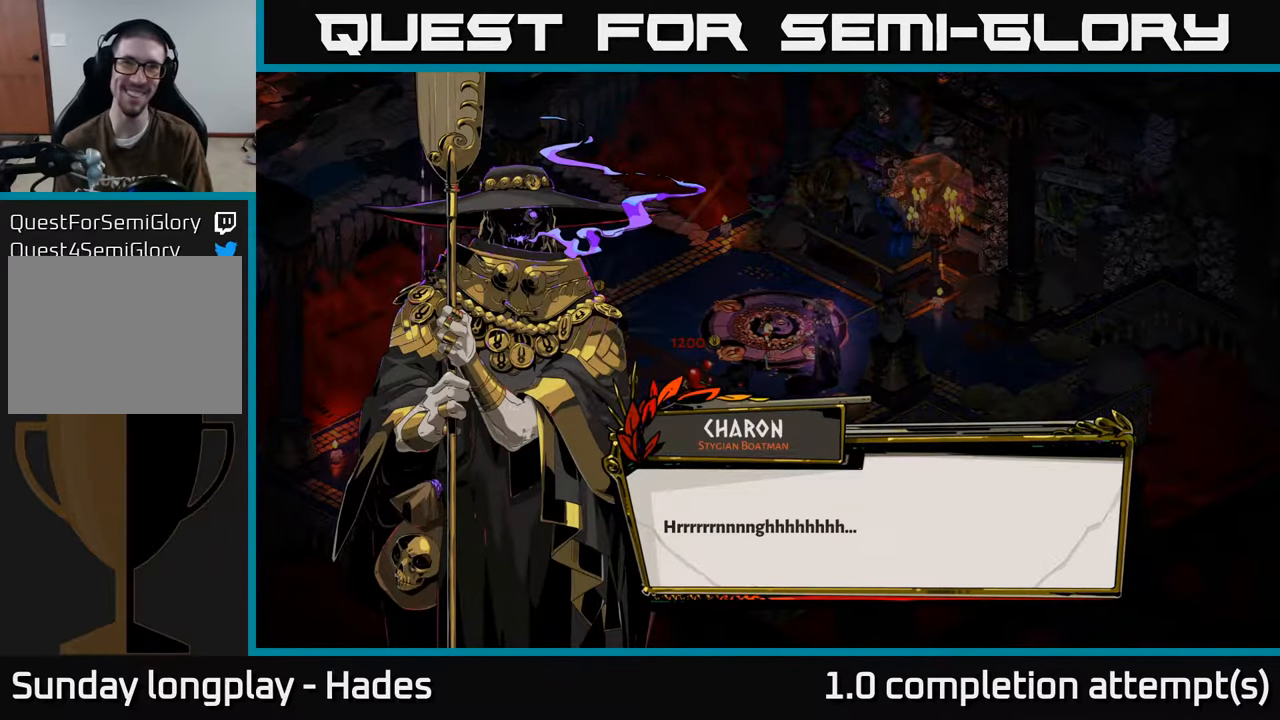
{"buttons": [], "left_stick": "center", "events": []}
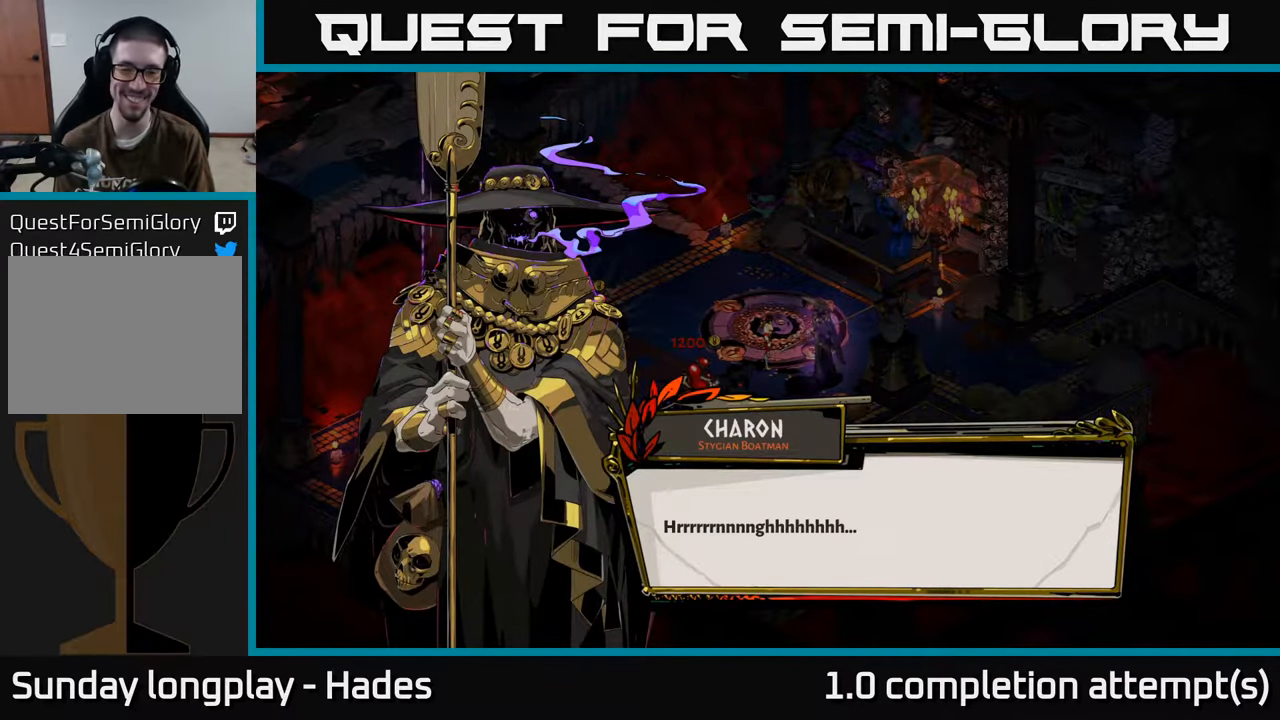
{"buttons": [], "left_stick": "center", "events": [[183, "A", "down"], [366, "A", "up"]]}
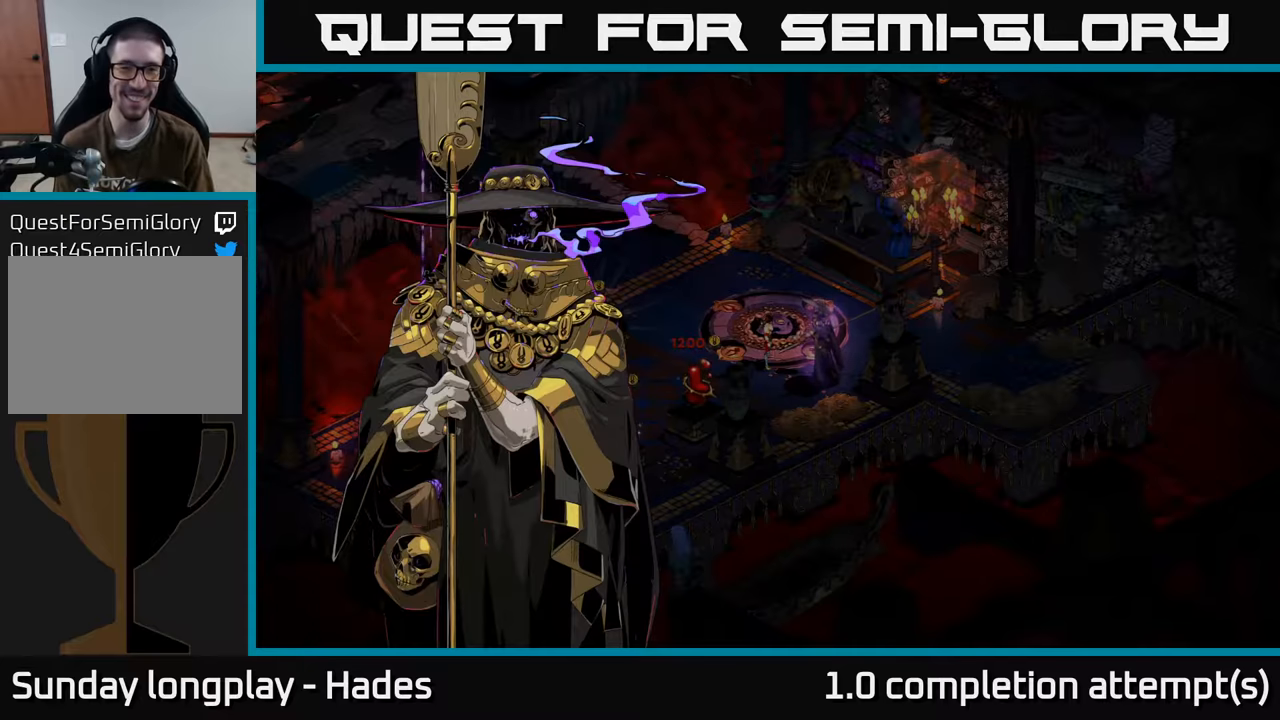
{"buttons": [], "left_stick": "center", "events": []}
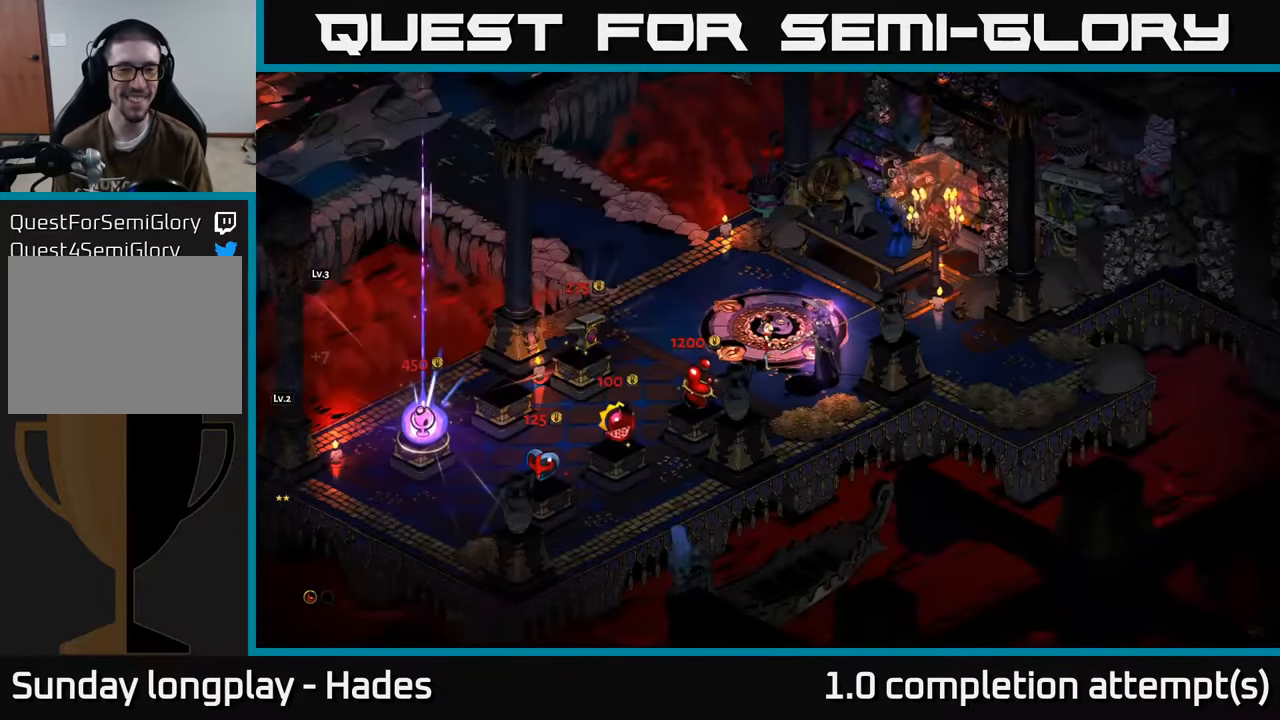
{"buttons": [], "left_stick": "center", "events": []}
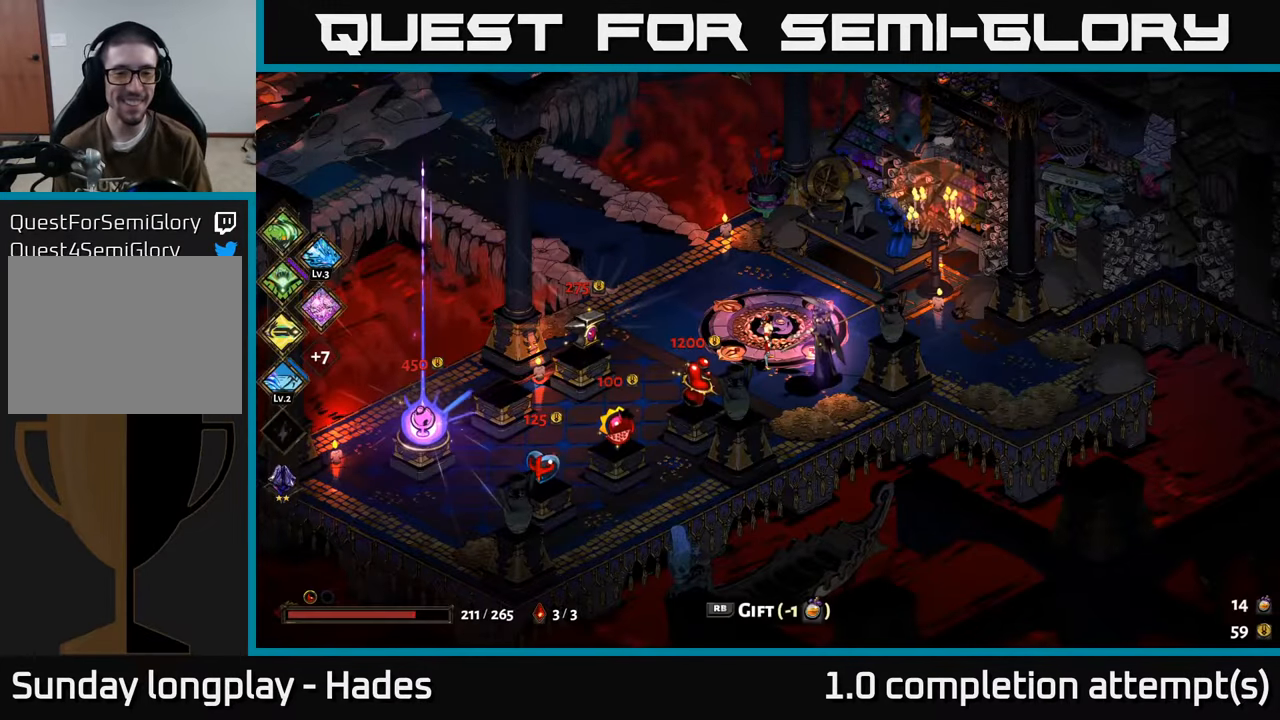
{"buttons": [], "left_stick": "up-left", "events": [[383, "left_stick", "up-left"]]}
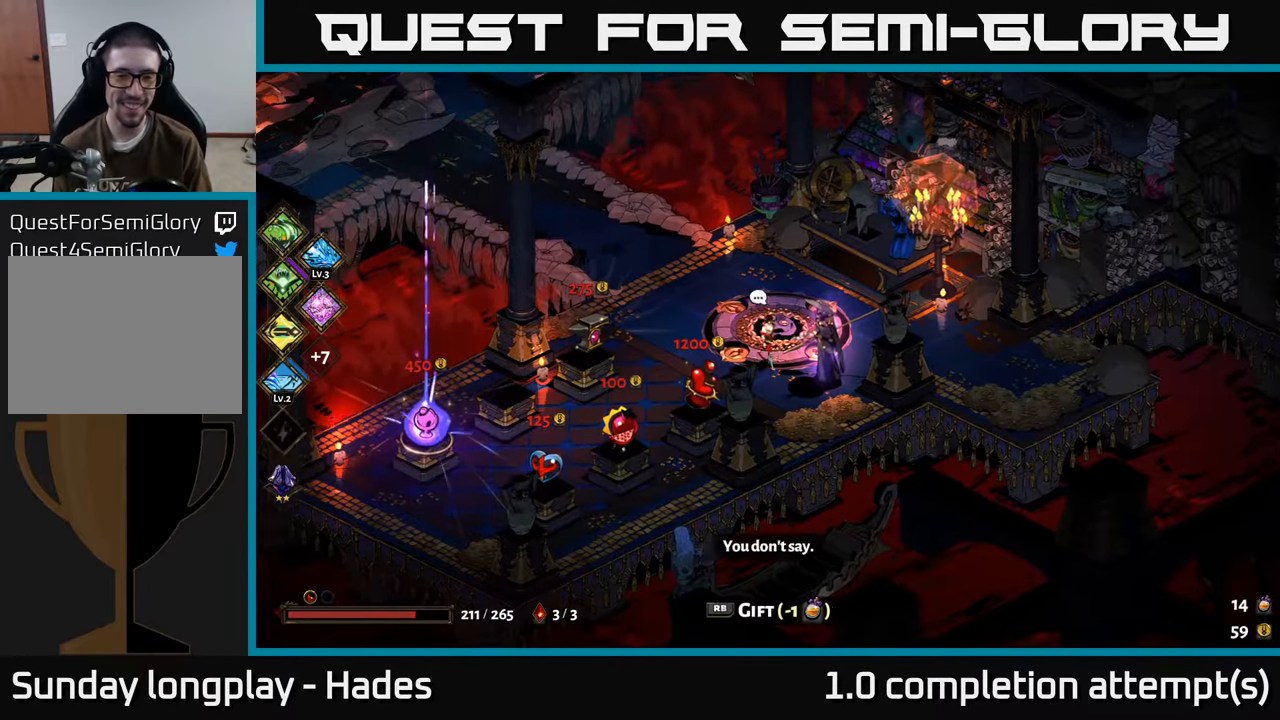
{"buttons": [], "left_stick": "up-left", "events": []}
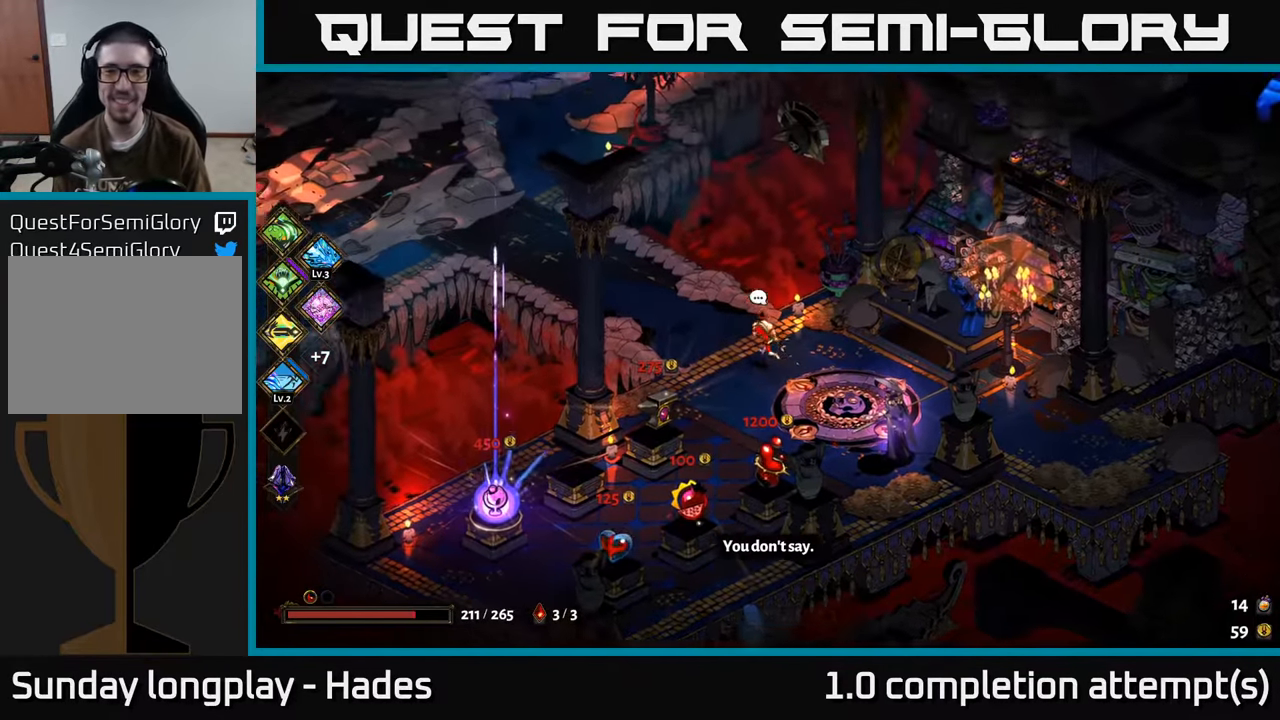
{"buttons": [], "left_stick": "up-left", "events": []}
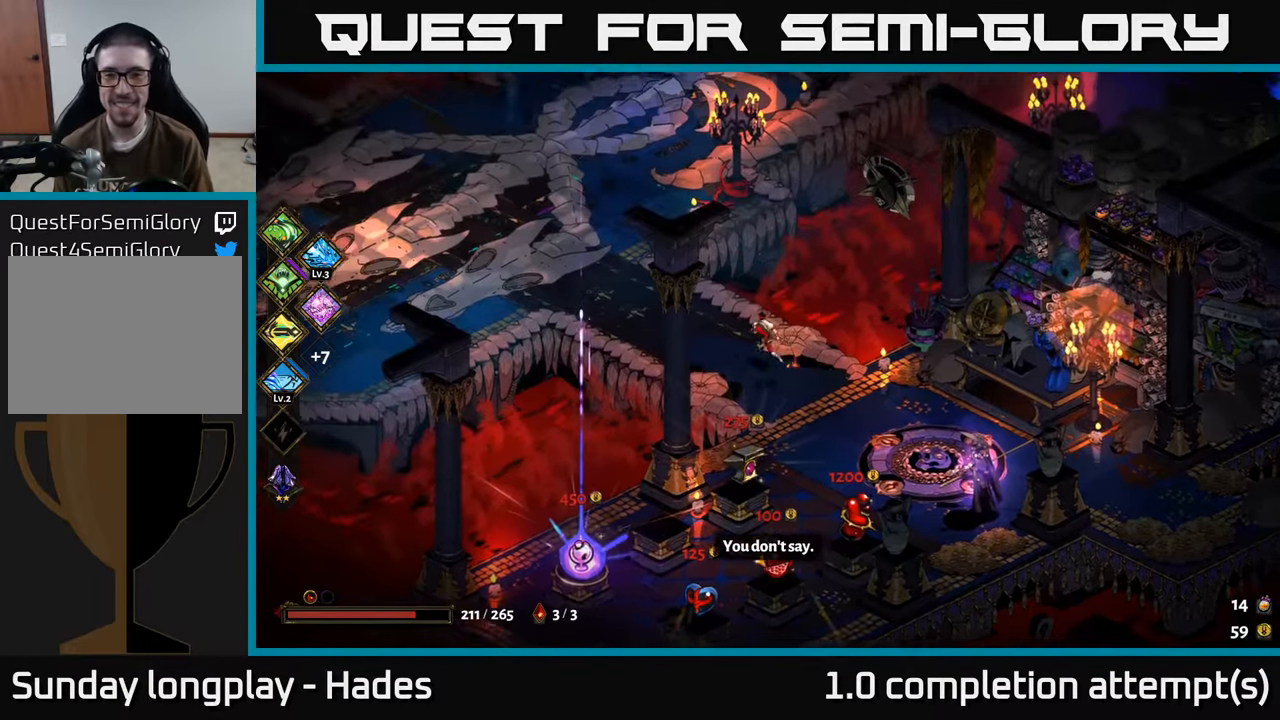
{"buttons": ["A"], "left_stick": "up", "events": [[100, "A", "down"], [317, "A", "up"], [350, "A", "down"], [350, "left_stick", "up"]]}
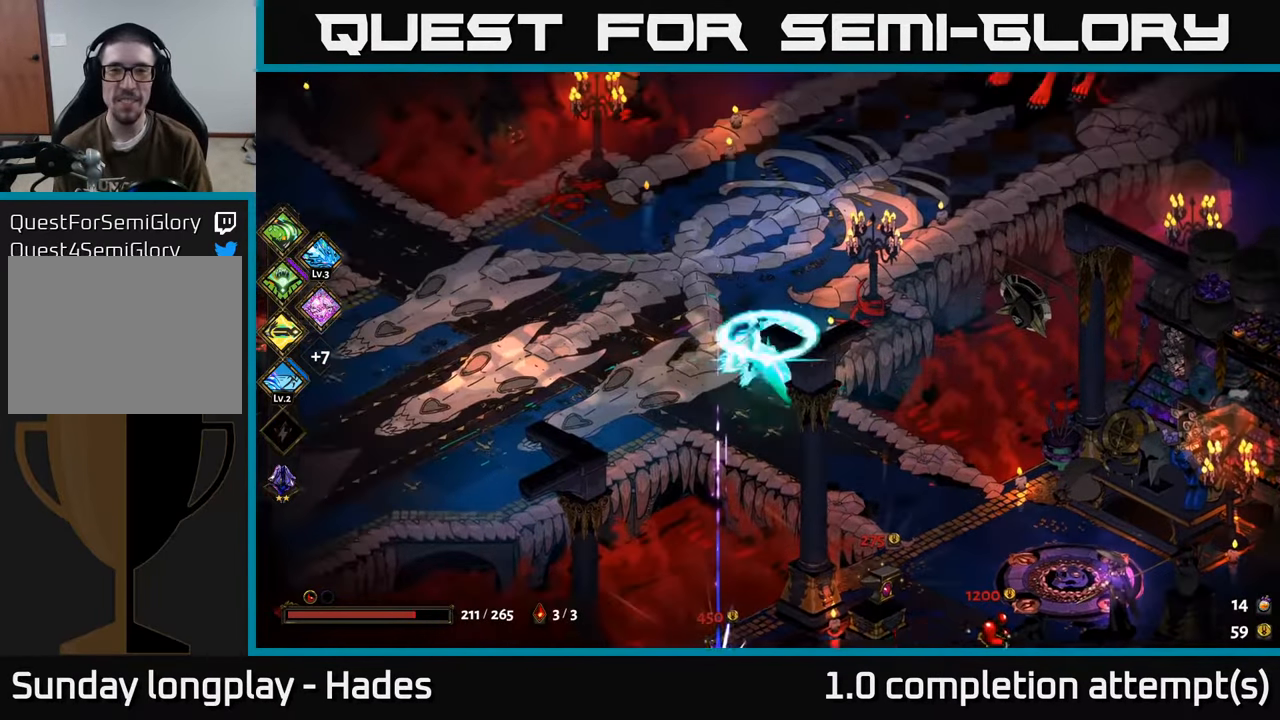
{"buttons": [], "left_stick": "left", "events": [[83, "A", "up"], [400, "left_stick", "left"]]}
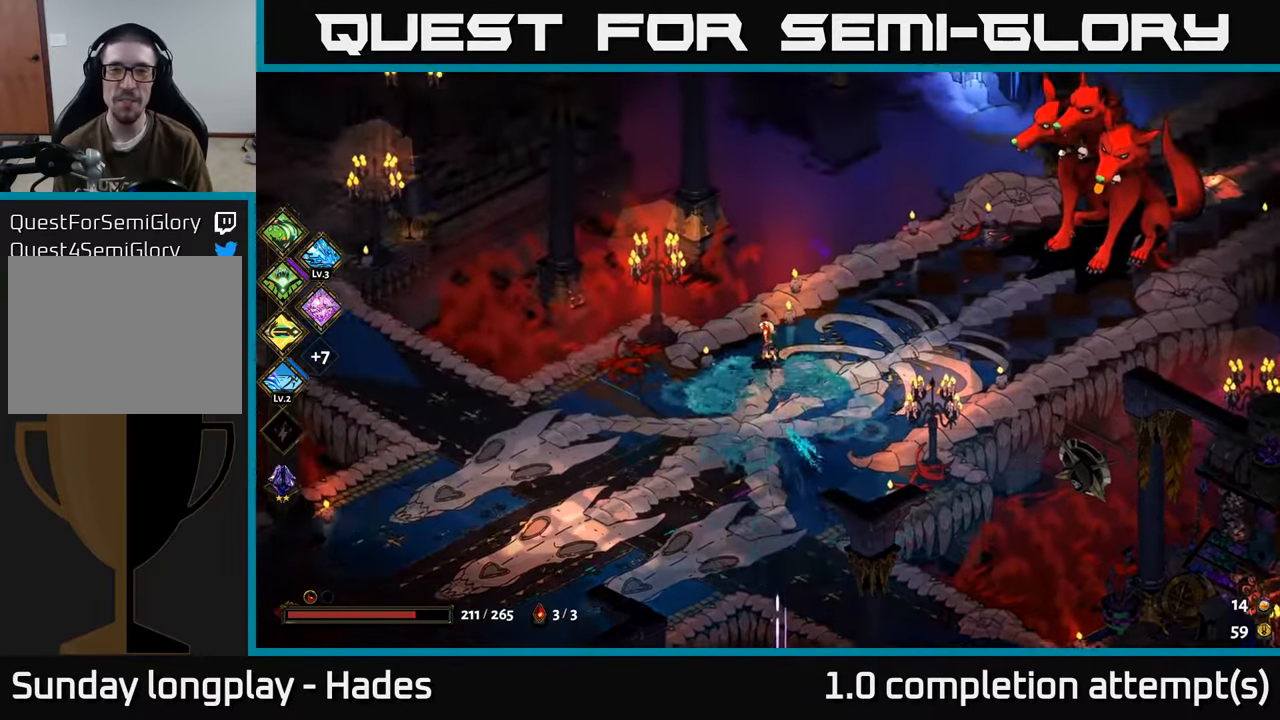
{"buttons": ["A"], "left_stick": "left", "events": [[150, "A", "down"], [333, "A", "up"], [450, "A", "down"]]}
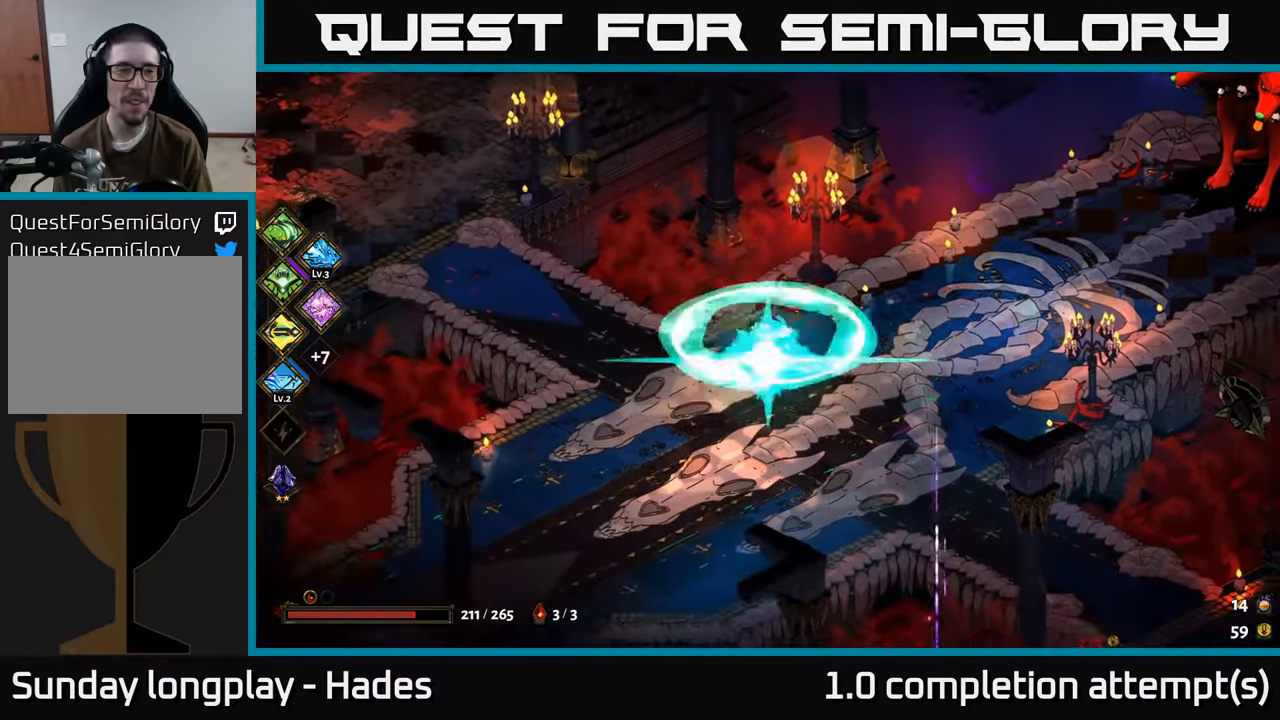
{"buttons": [], "left_stick": "up-left", "events": [[83, "A", "up"], [167, "left_stick", "up-left"]]}
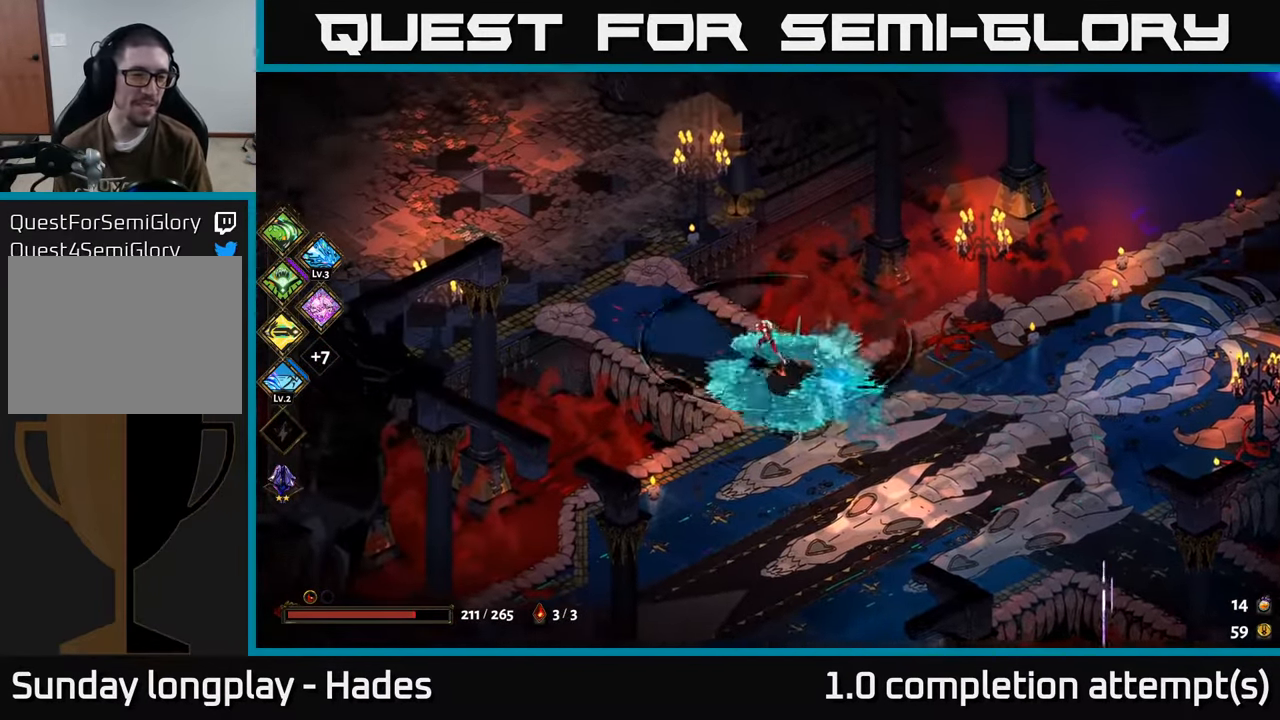
{"buttons": [], "left_stick": "up-left", "events": [[150, "A", "down"], [350, "A", "up"]]}
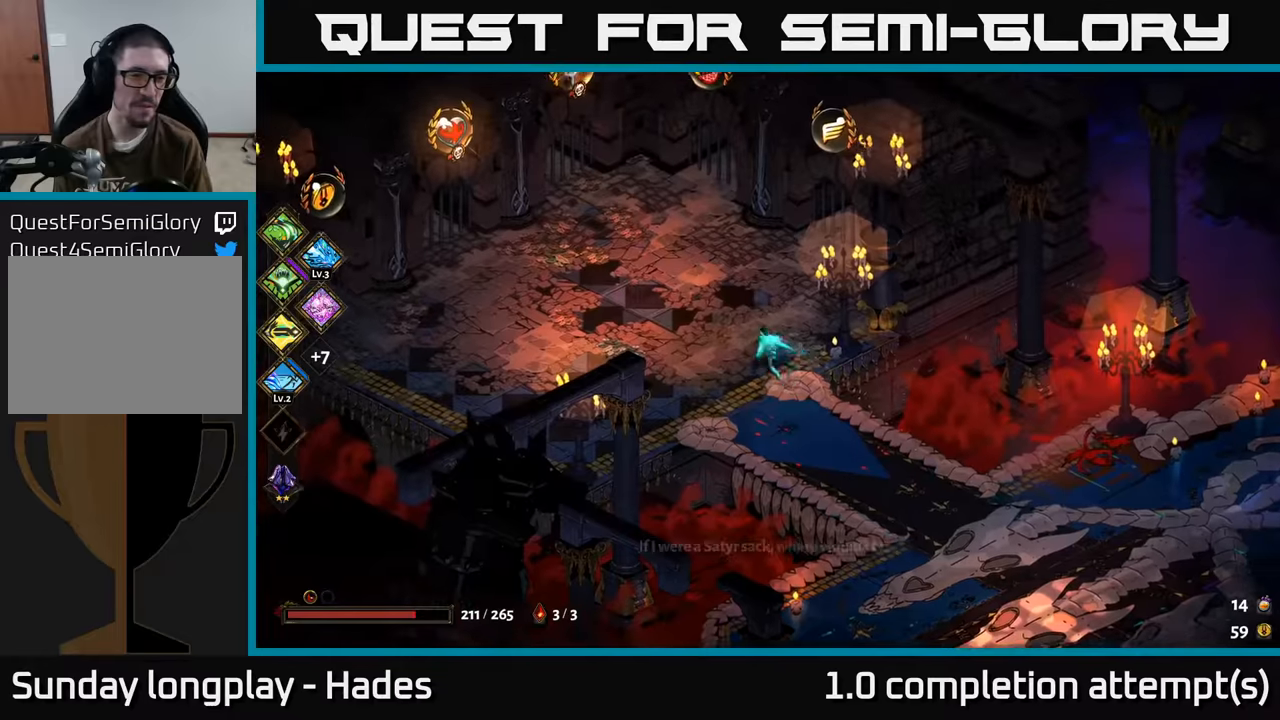
{"buttons": [], "left_stick": "up-left", "events": []}
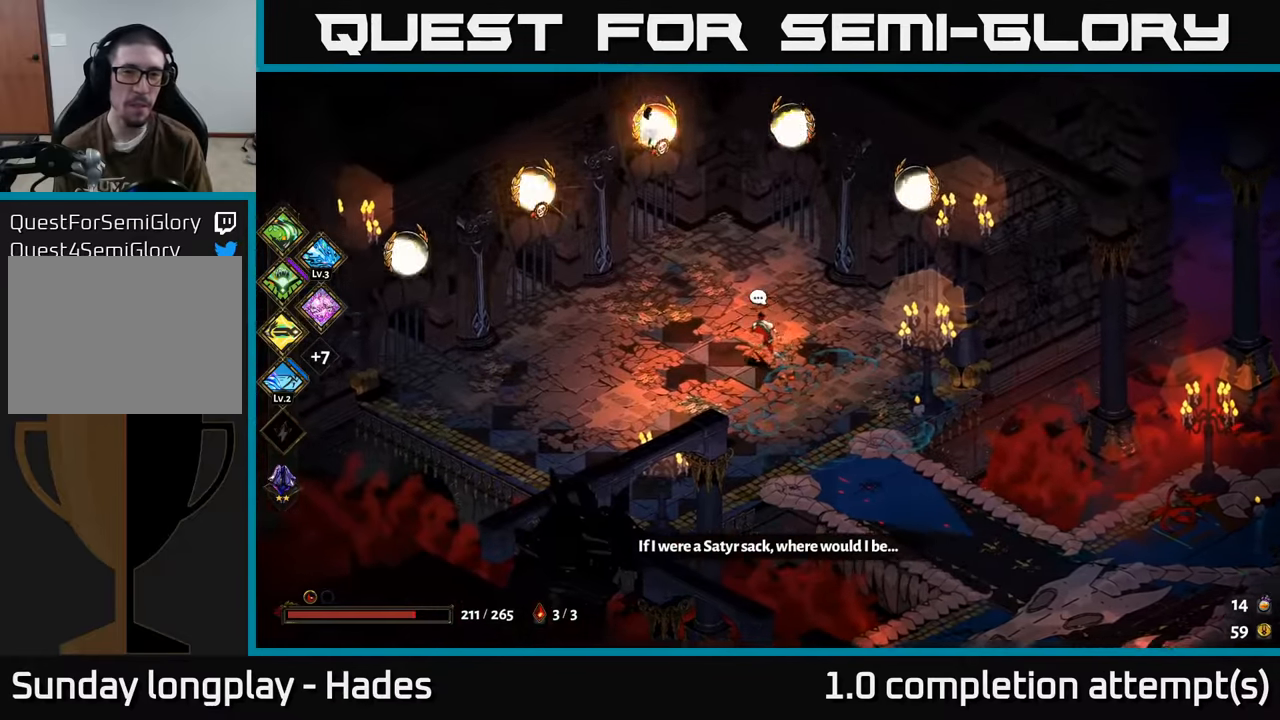
{"buttons": [], "left_stick": "center", "events": [[34, "left_stick", "center"]]}
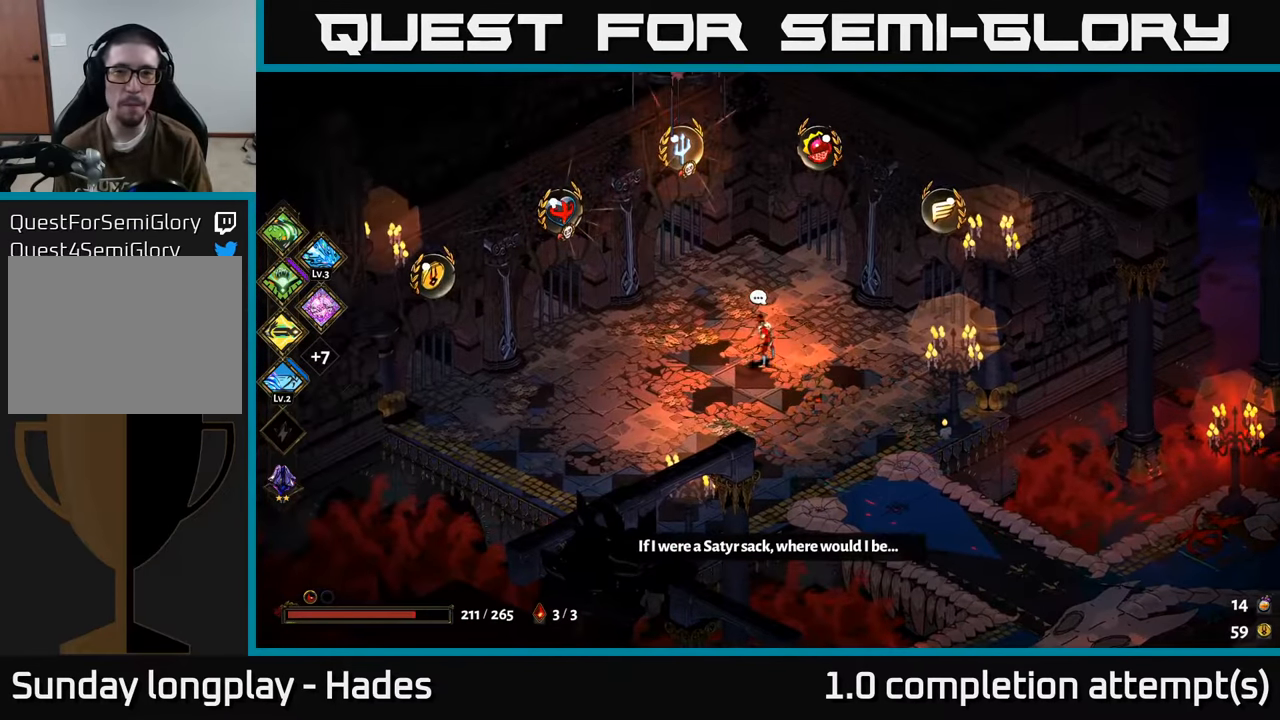
{"buttons": [], "left_stick": "center", "events": []}
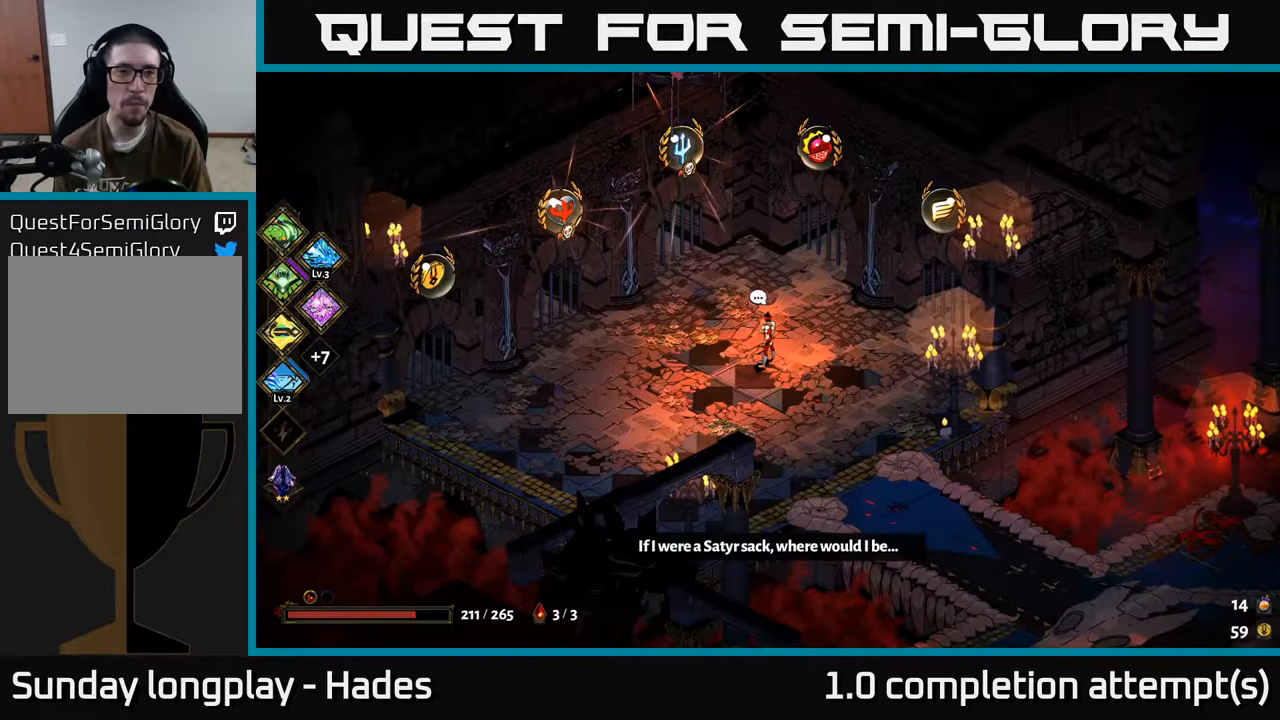
{"buttons": [], "left_stick": "center", "events": []}
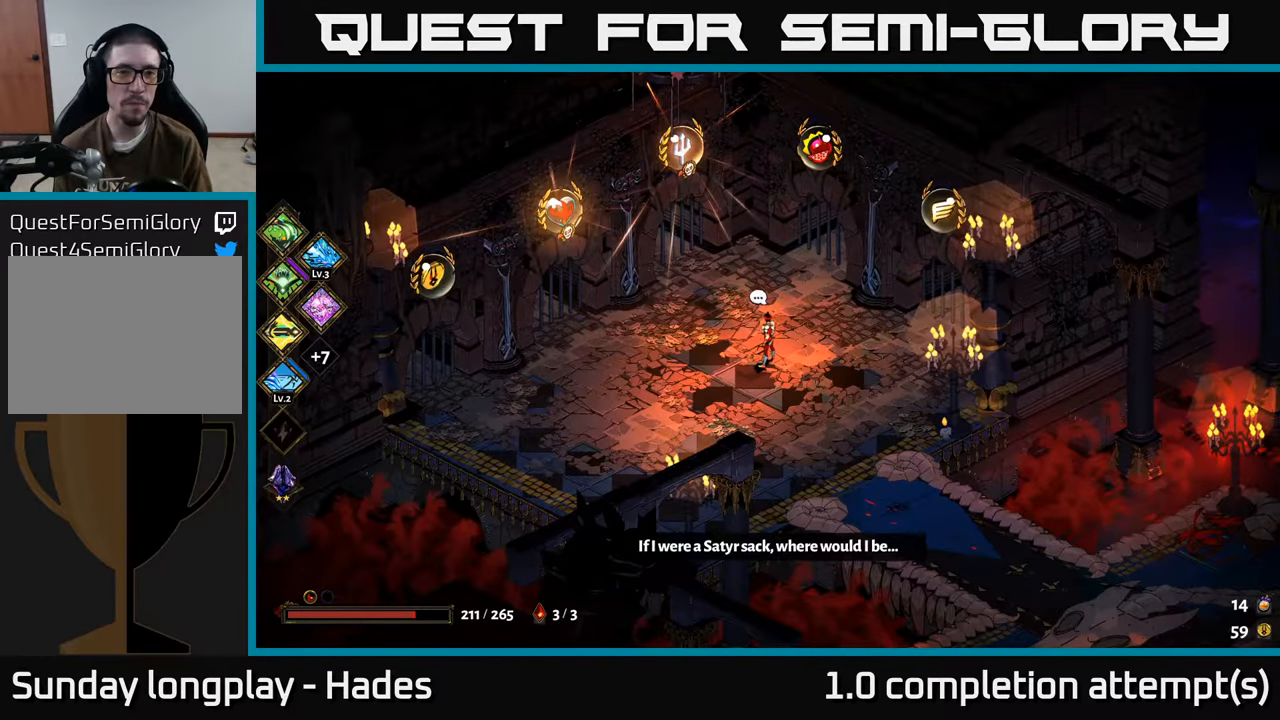
{"buttons": ["A"], "left_stick": "up-left", "events": [[400, "A", "down"], [400, "left_stick", "up-left"]]}
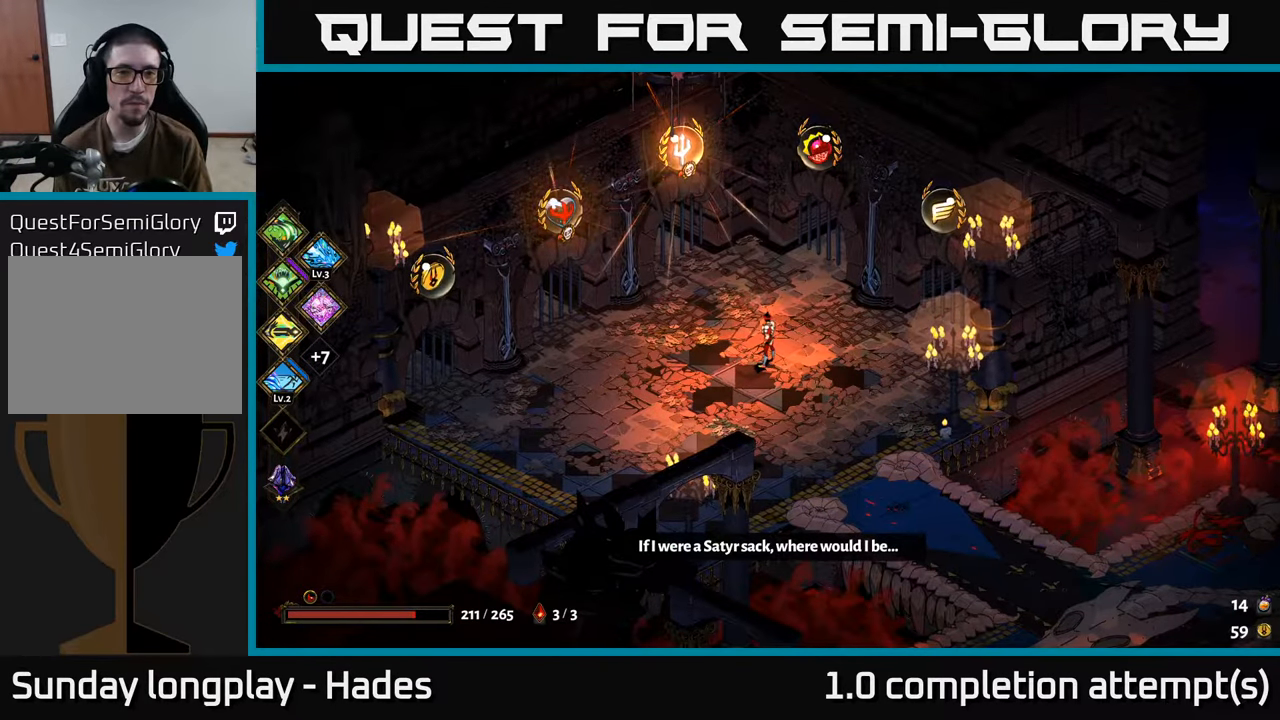
{"buttons": [], "left_stick": "center", "events": [[34, "A", "up"], [184, "R2", "down"], [300, "R2", "up"], [317, "left_stick", "center"]]}
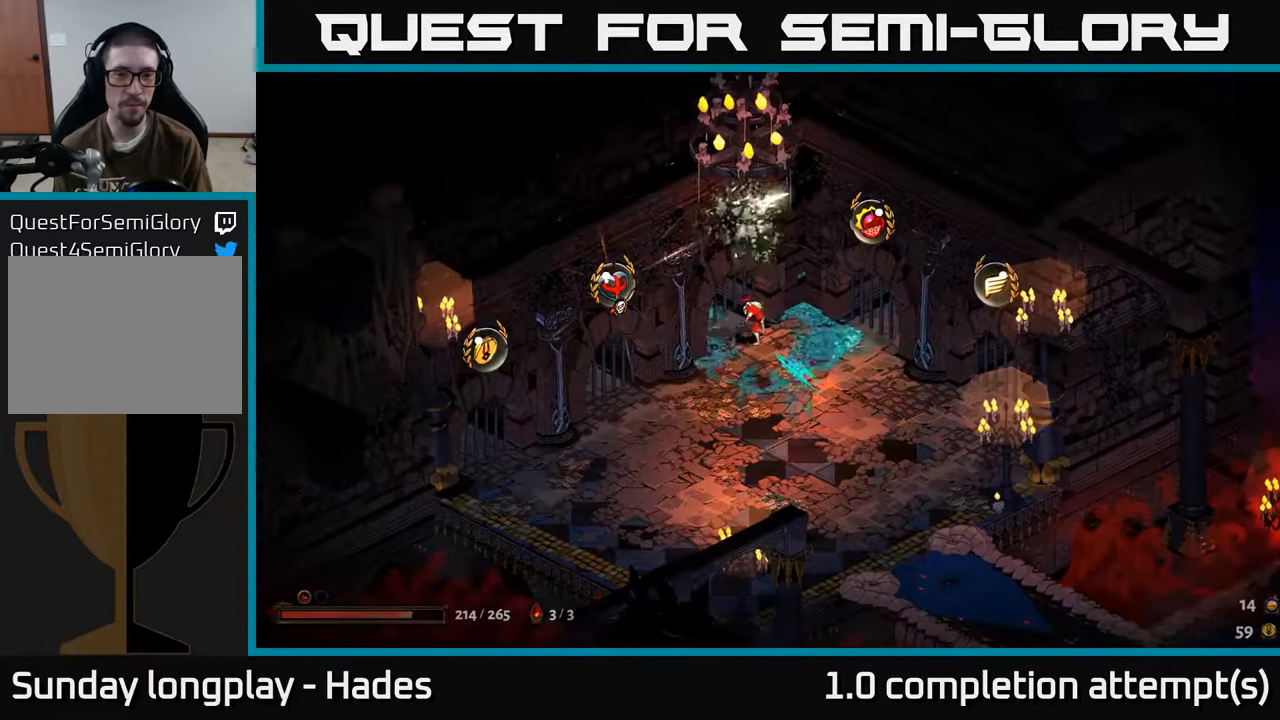
{"buttons": [], "left_stick": "center", "events": []}
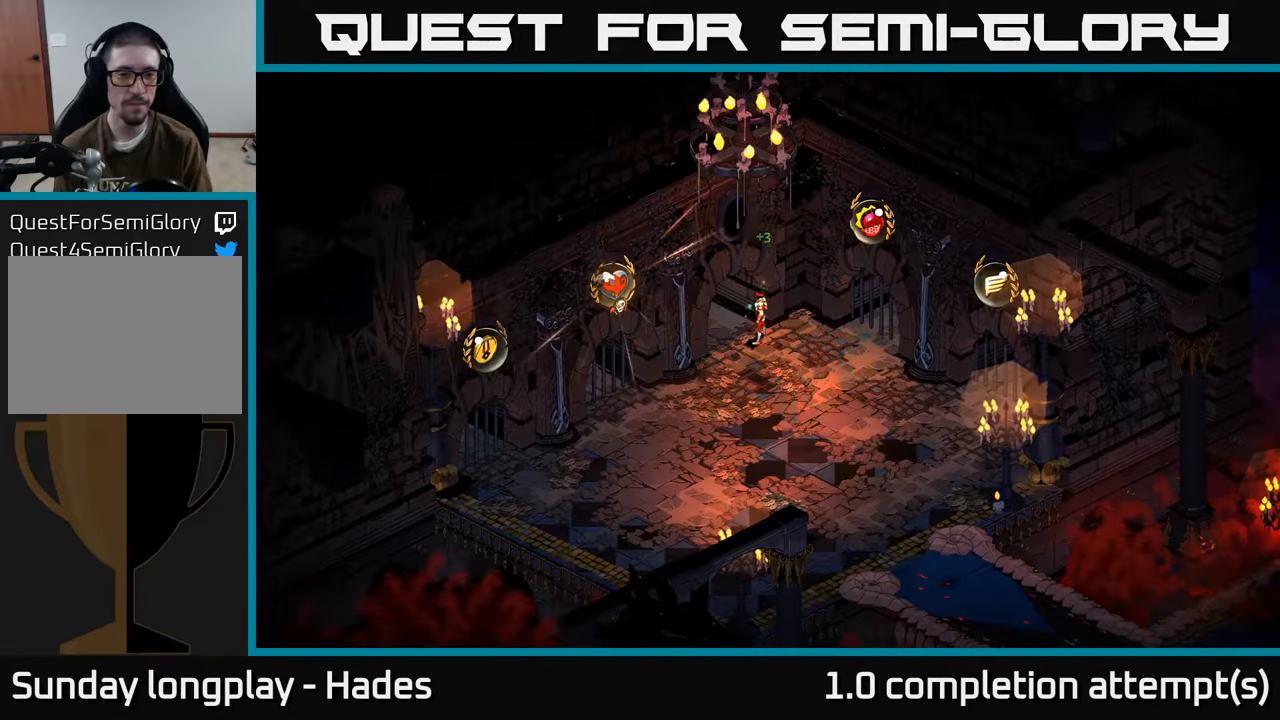
{"buttons": [], "left_stick": "center", "events": []}
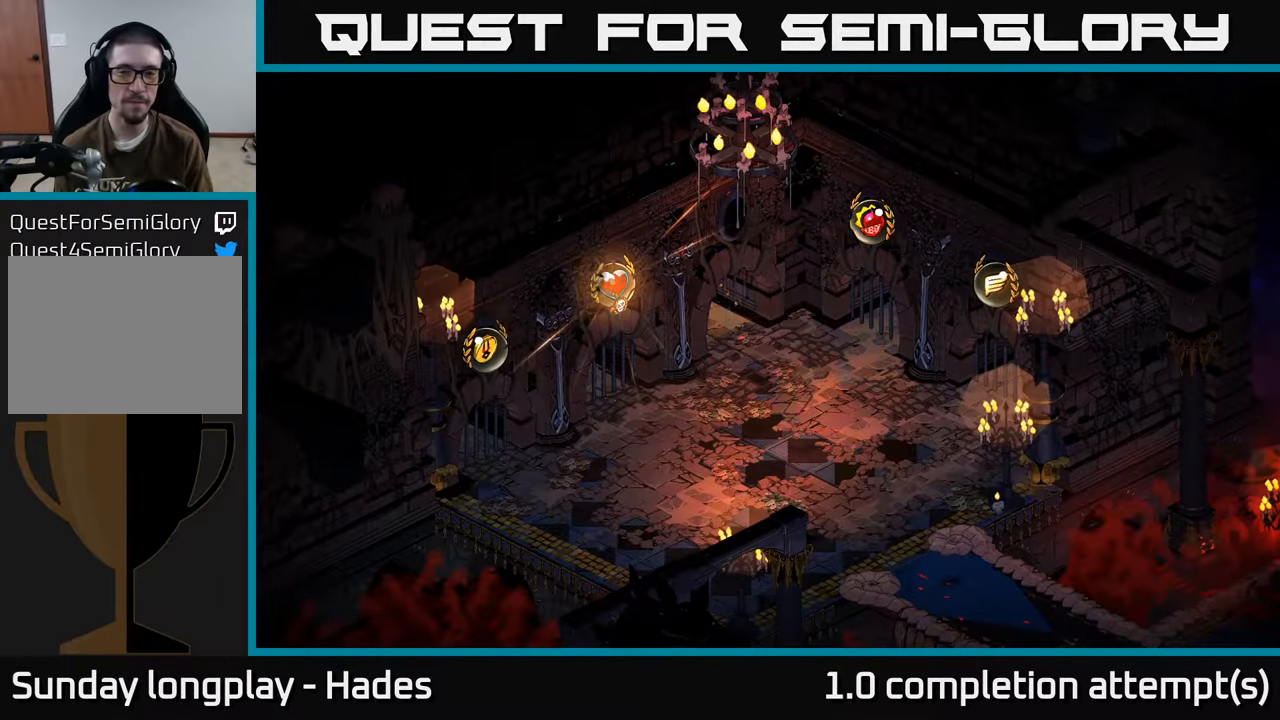
{"buttons": [], "left_stick": "center", "events": []}
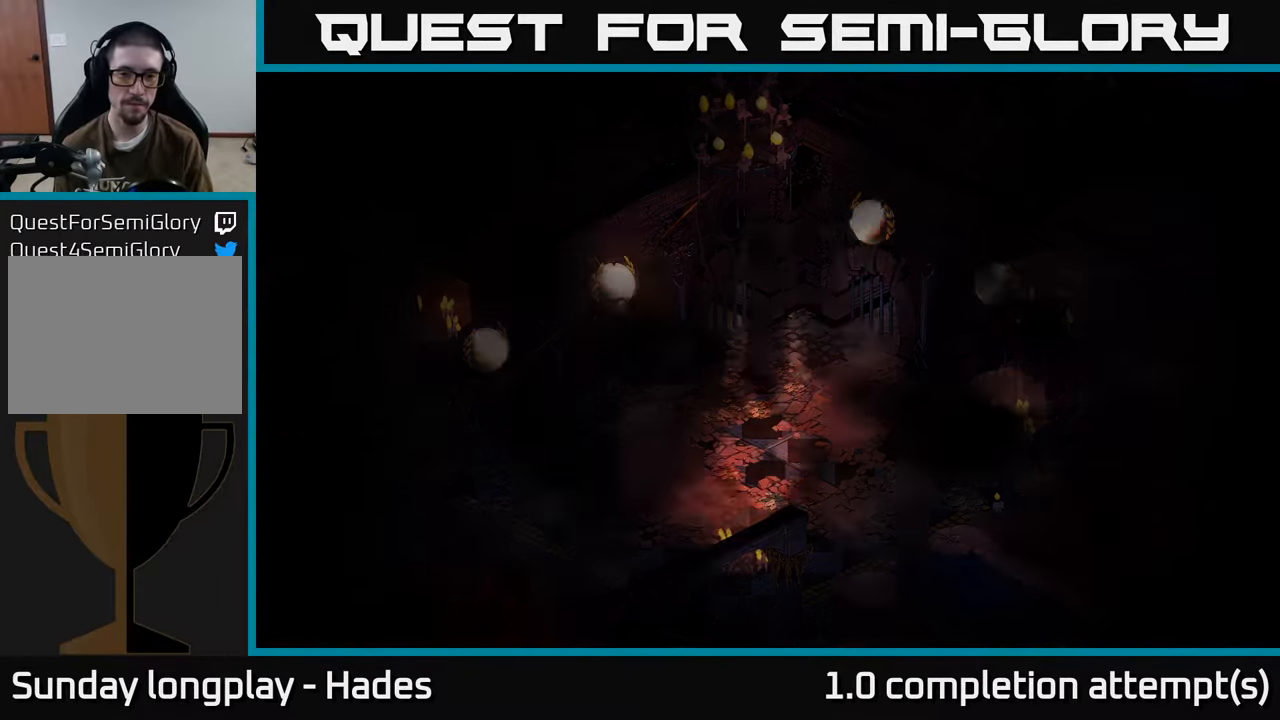
{"buttons": [], "left_stick": "center", "events": []}
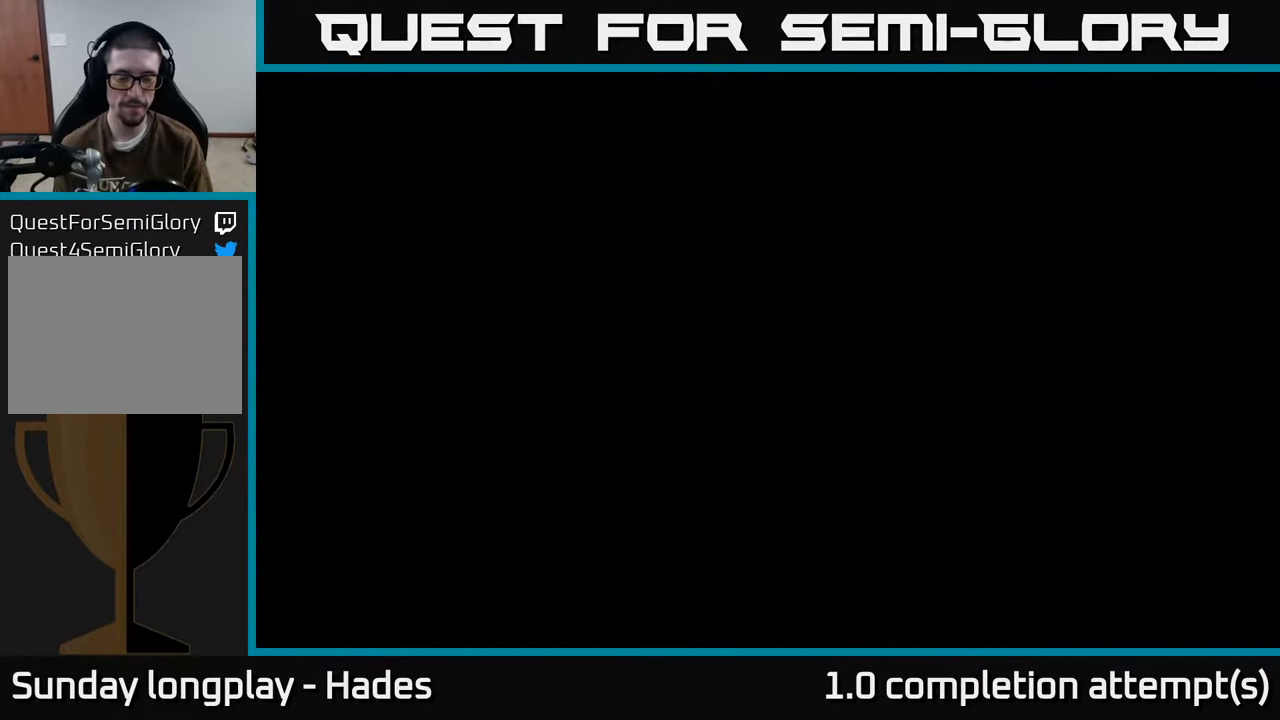
{"buttons": [], "left_stick": "center", "events": []}